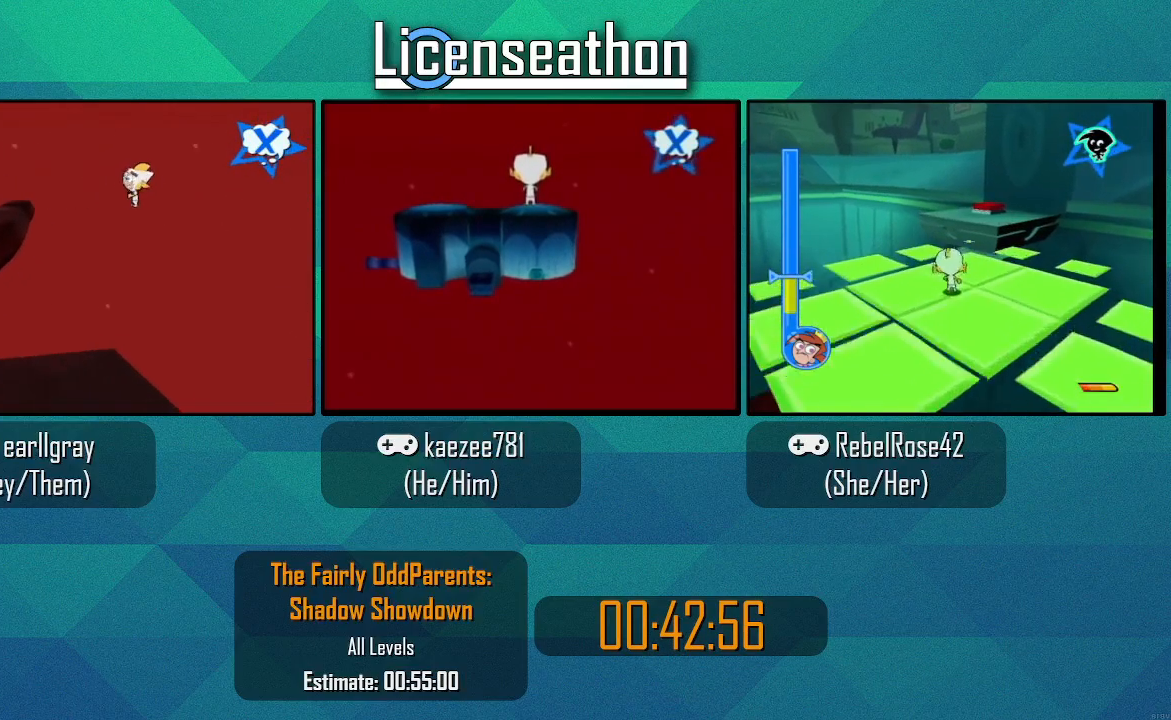
Gameplay with a controller (Nintendo layout); each line is a JSON object with the inputs held at the frame after it. "events" lists button and stick changes between this image and that frame as [ms after this image, input, new state], when the widget could be followed in between. Not read: L3 R3.
{"buttons": [], "left_stick": "up-left", "right_stick": "center", "events": [[83, "left_stick", "left"], [333, "left_stick", "up-left"]]}
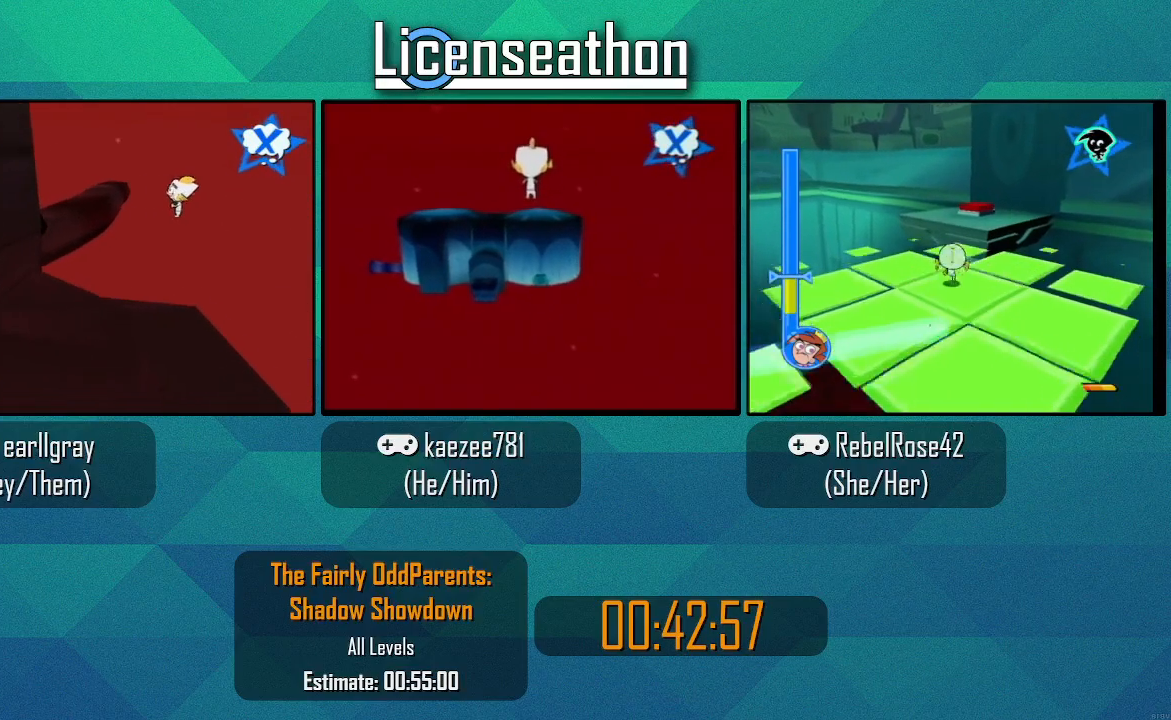
{"buttons": ["Y"], "left_stick": "down-right", "right_stick": "center", "events": [[33, "Y", "down"], [150, "left_stick", "up-right"], [250, "left_stick", "down-right"]]}
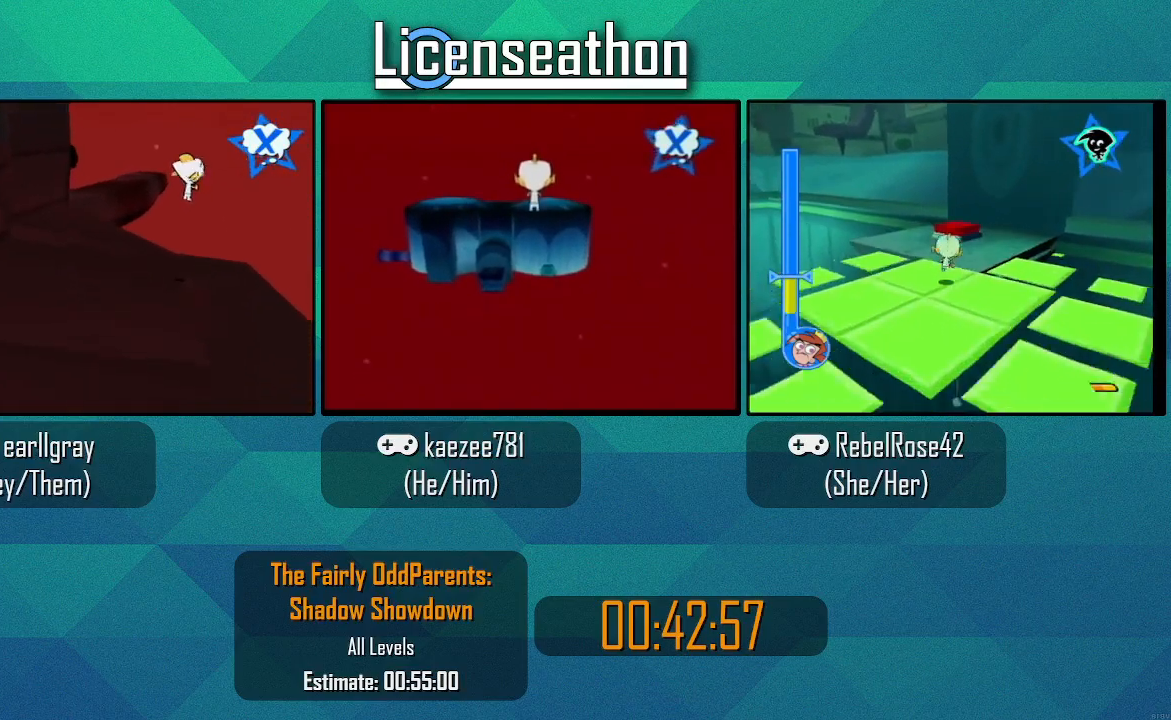
{"buttons": ["Y"], "left_stick": "right", "right_stick": "center", "events": [[183, "left_stick", "right"]]}
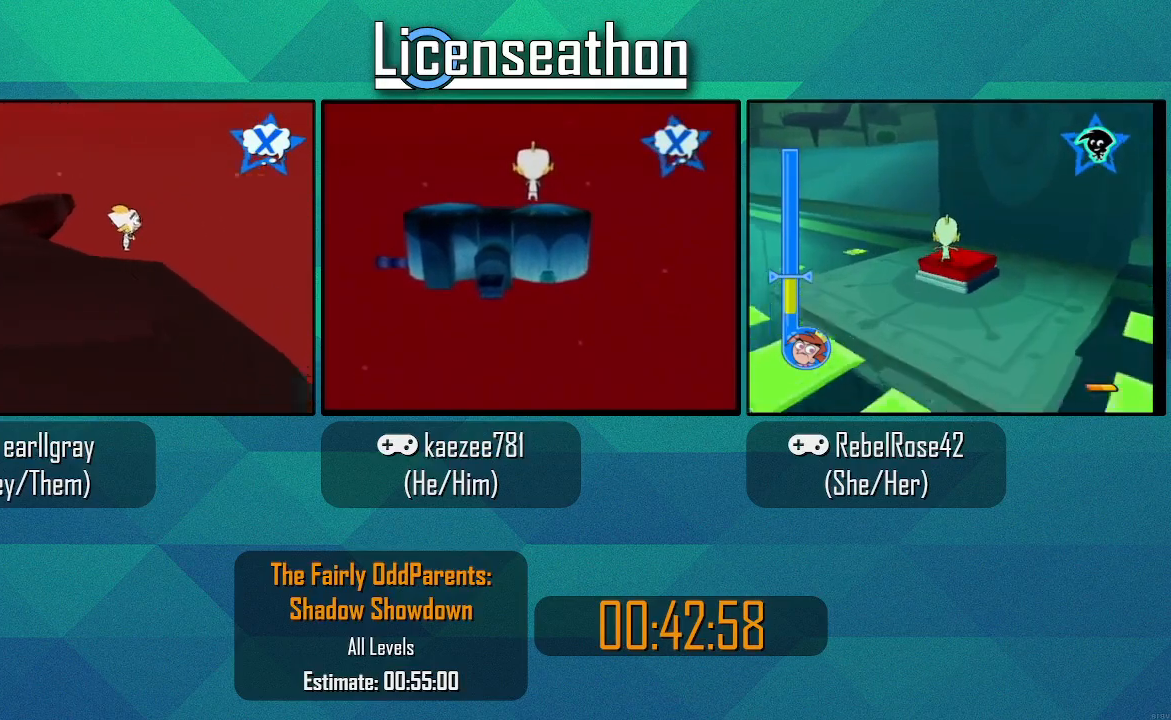
{"buttons": ["Y"], "left_stick": "down-right", "right_stick": "center", "events": [[500, "left_stick", "down-right"]]}
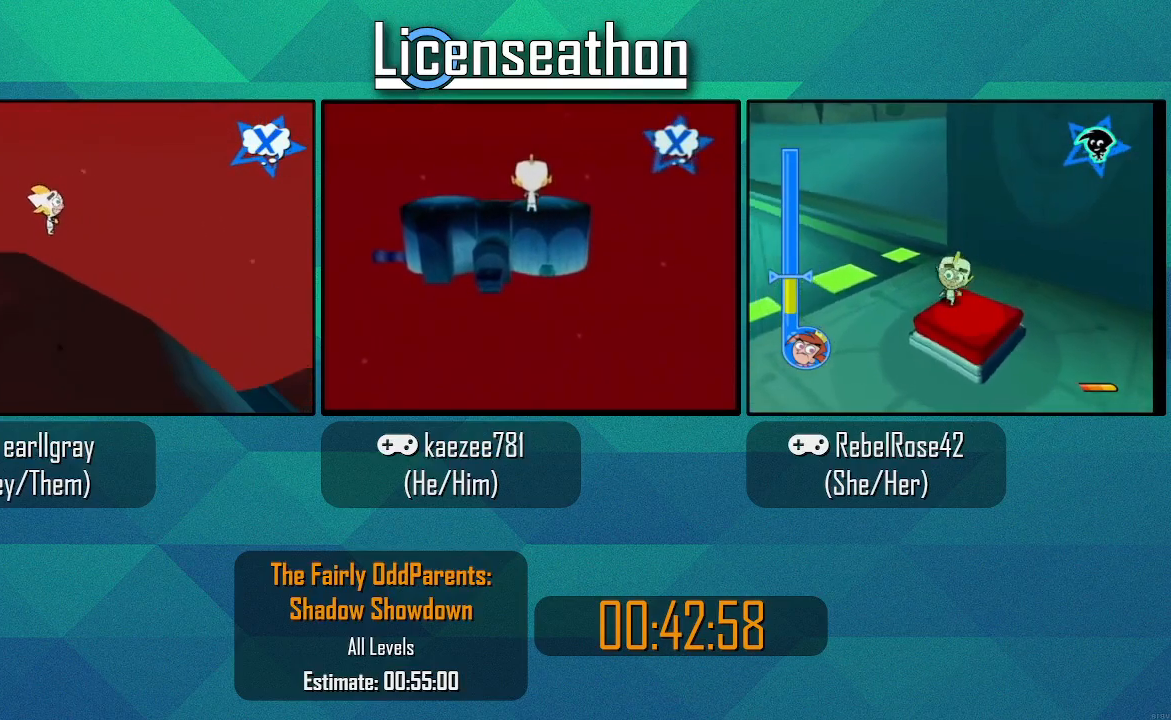
{"buttons": [], "left_stick": "up-right", "right_stick": "center", "events": [[333, "left_stick", "right"], [367, "Y", "up"], [433, "left_stick", "up-right"]]}
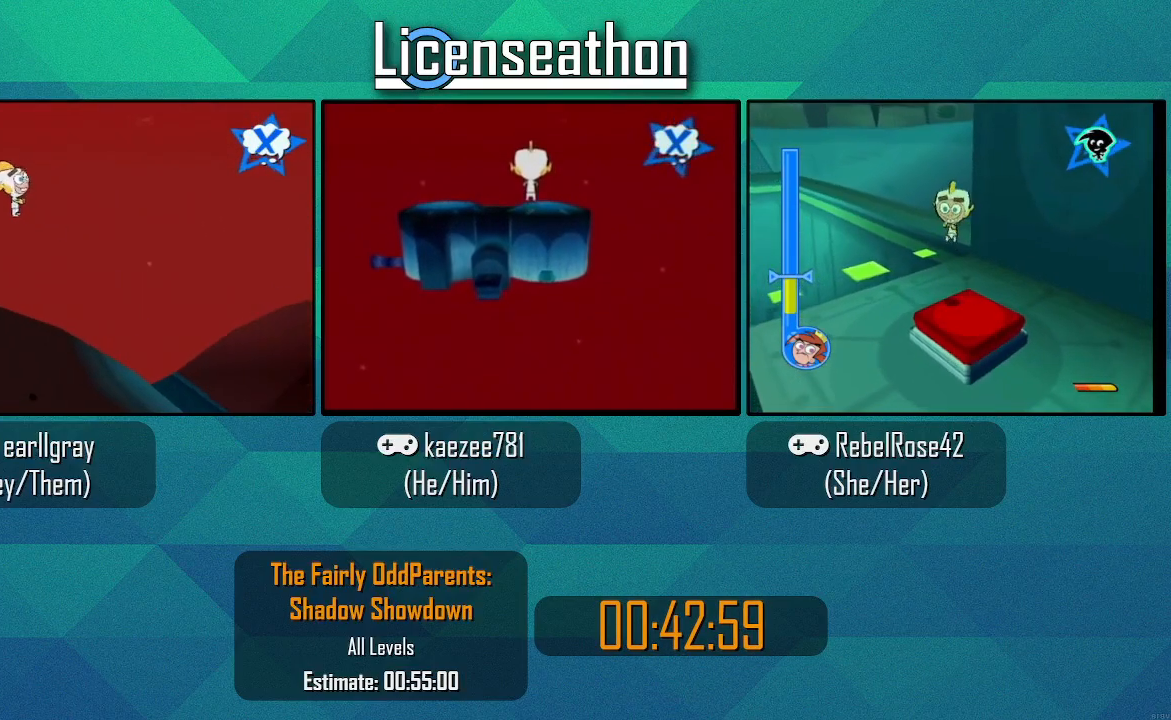
{"buttons": [], "left_stick": "up", "right_stick": "center", "events": [[250, "left_stick", "up"]]}